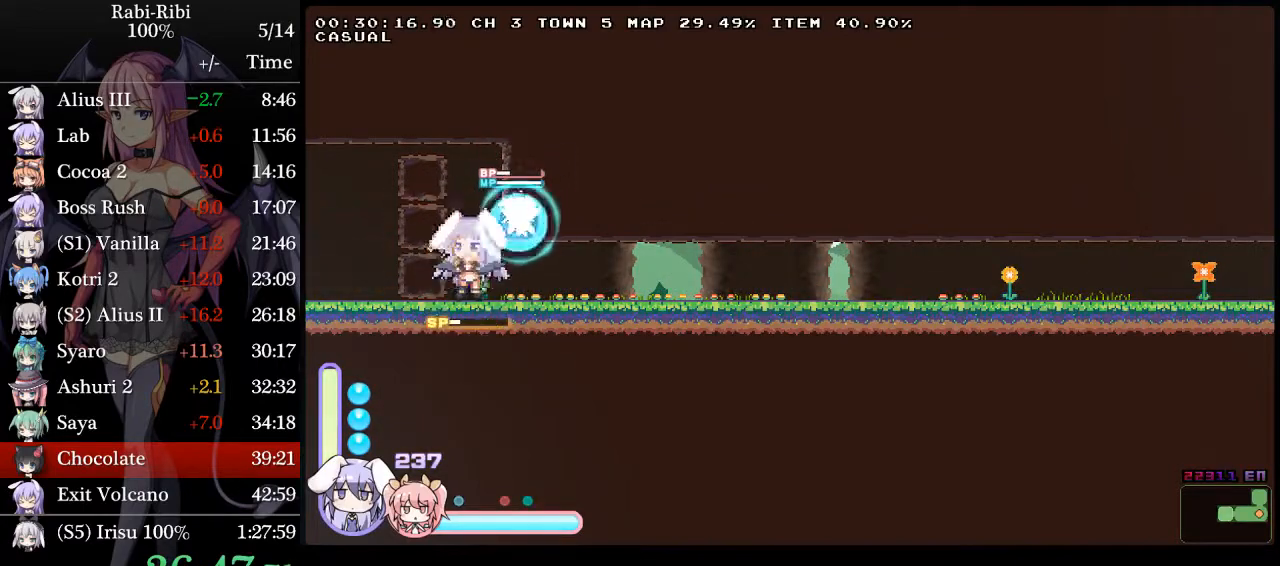
Gameplay with a controller (Xbox layout); each line is a JSON object with the inputs held at the frame after it. "events" lists button and stick changes between this image and that frame as [ms after this image, input, new state], when the widget could be followed in between. Not read: L3 R3 SELECT START.
{"buttons": ["L2", "DPAD_LEFT"], "events": [[200, "DPAD_LEFT", "down"]]}
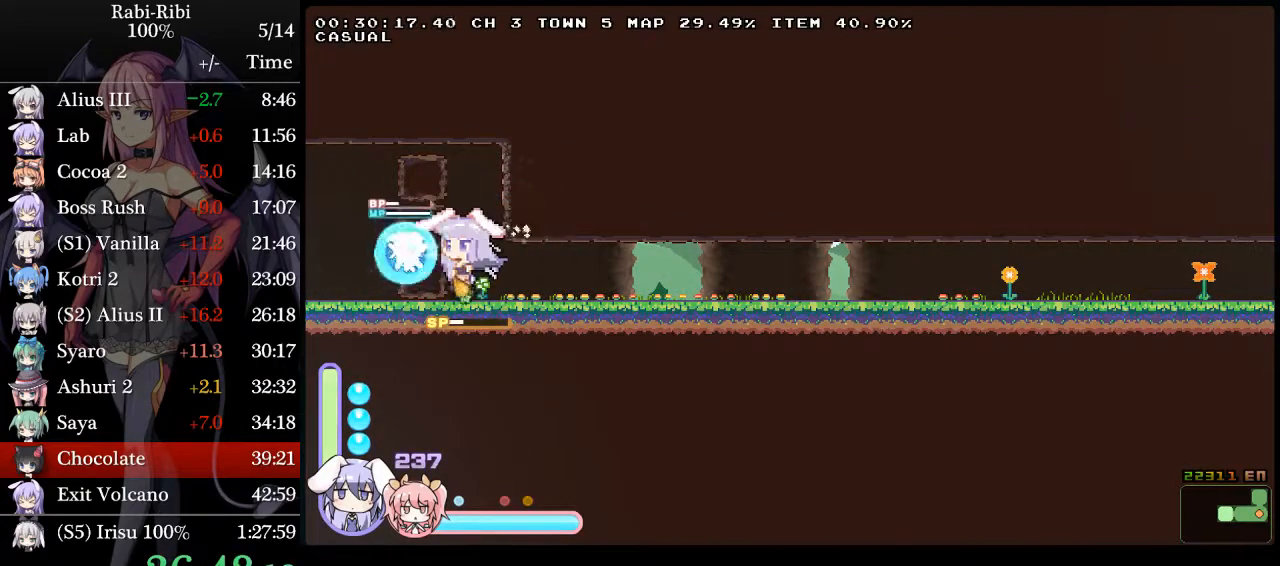
{"buttons": ["L2", "DPAD_LEFT"], "events": []}
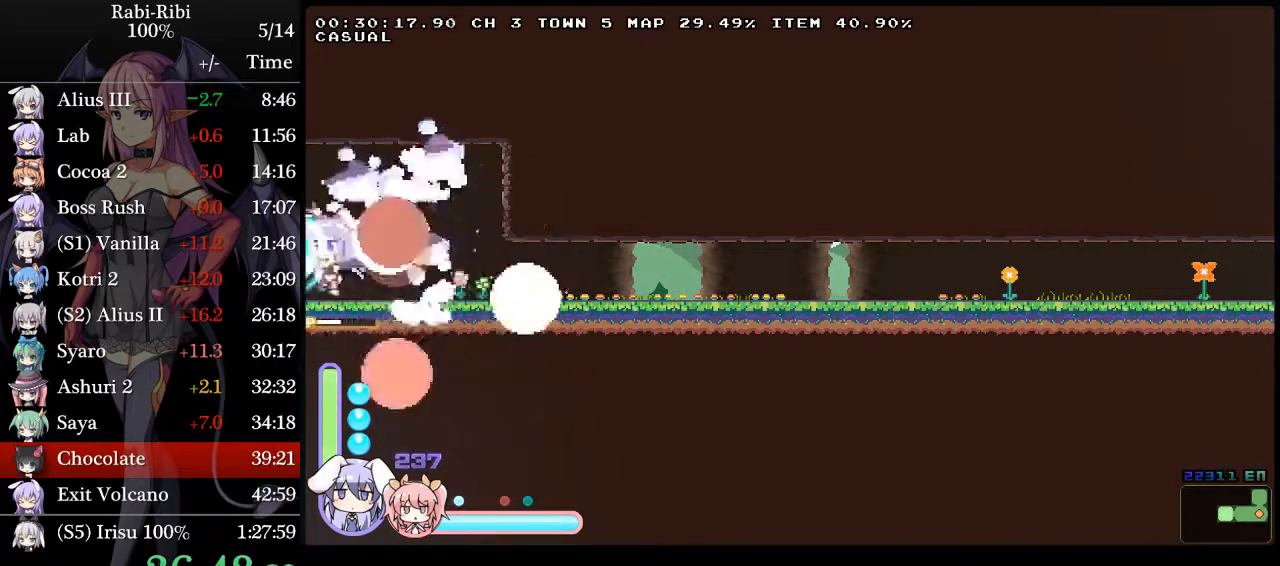
{"buttons": ["L2", "DPAD_LEFT"], "events": []}
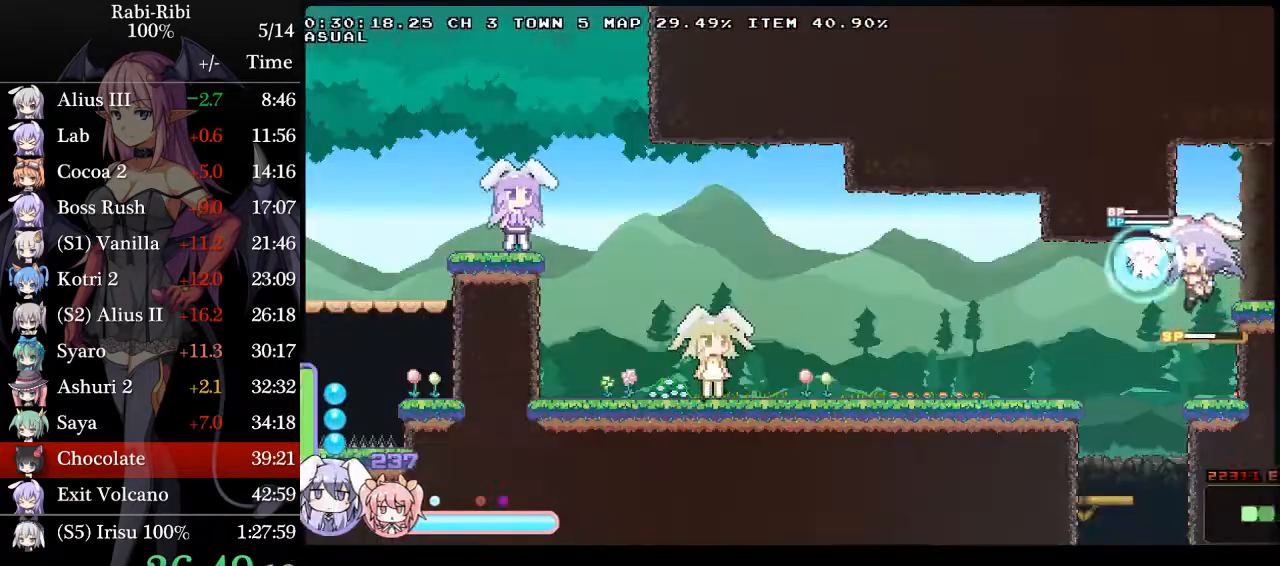
{"buttons": ["A", "L2", "DPAD_LEFT"], "events": [[33, "A", "down"], [33, "DPAD_DOWN", "down"], [100, "A", "up"], [100, "DPAD_DOWN", "up"], [100, "Y", "down"], [417, "Y", "up"], [500, "A", "down"]]}
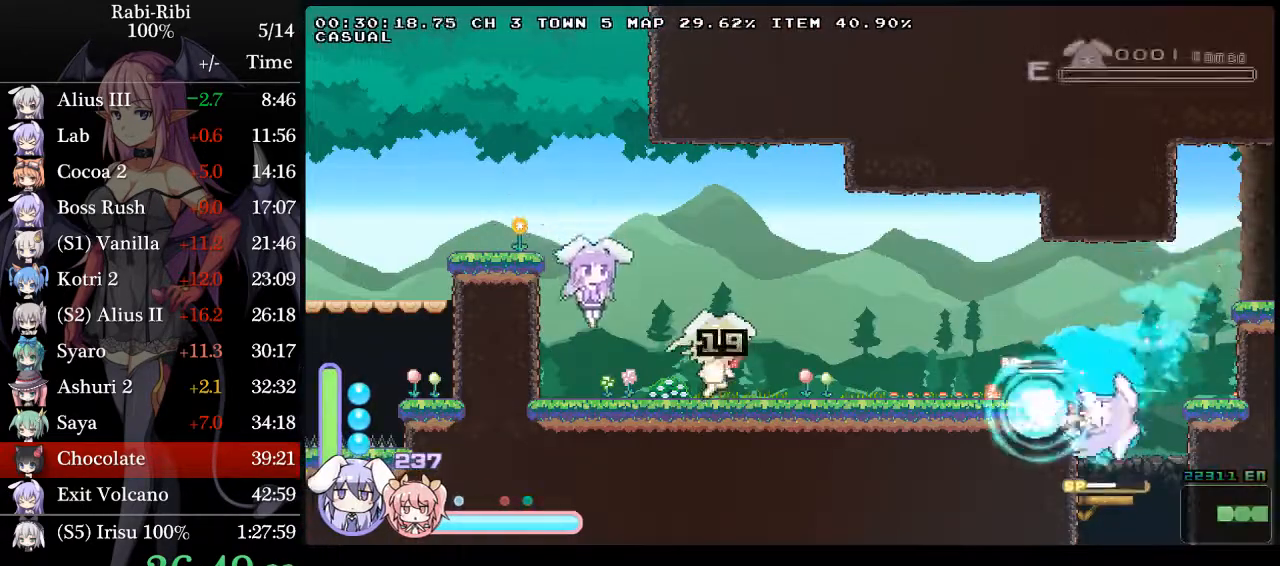
{"buttons": ["A", "Y", "L2", "DPAD_LEFT"], "events": [[200, "A", "up"], [200, "DPAD_DOWN", "down"], [250, "A", "down"], [350, "A", "up"], [350, "DPAD_DOWN", "up"], [400, "L2", "up"], [483, "A", "down"], [483, "L2", "down"], [483, "Y", "down"]]}
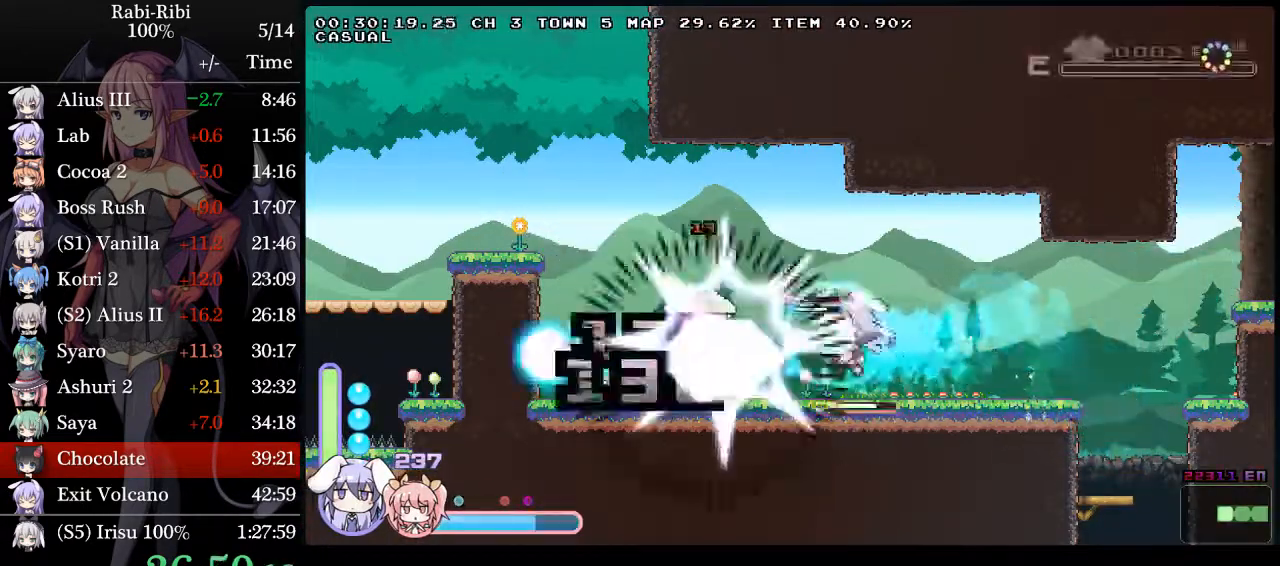
{"buttons": ["A", "L2", "DPAD_DOWN"], "events": [[350, "A", "up"], [350, "Y", "up"], [433, "DPAD_DOWN", "down"], [450, "DPAD_LEFT", "up"], [483, "A", "down"]]}
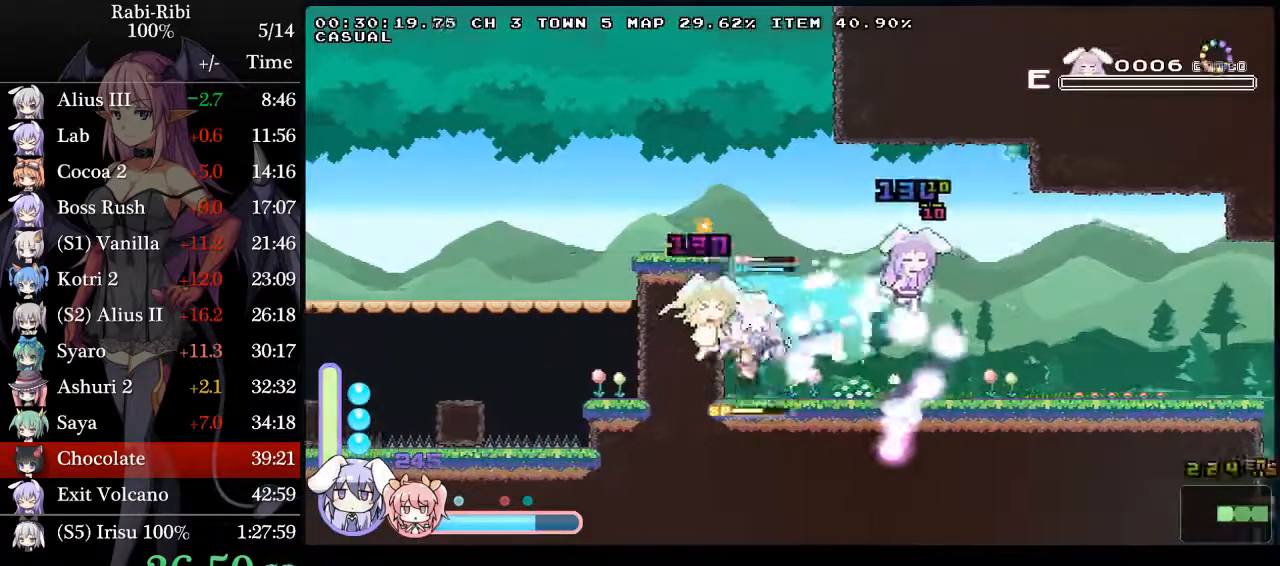
{"buttons": ["L2"], "events": [[133, "A", "up"], [133, "R2", "down"], [250, "R2", "up"], [367, "DPAD_DOWN", "up"]]}
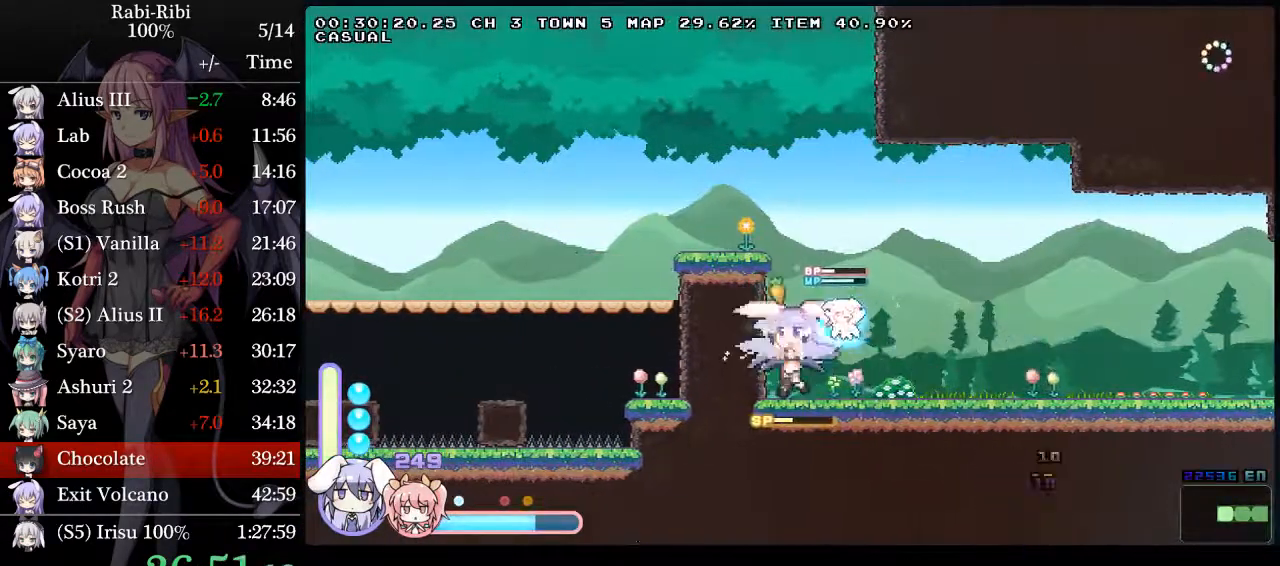
{"buttons": ["L2", "DPAD_LEFT"], "events": [[67, "DPAD_LEFT", "down"]]}
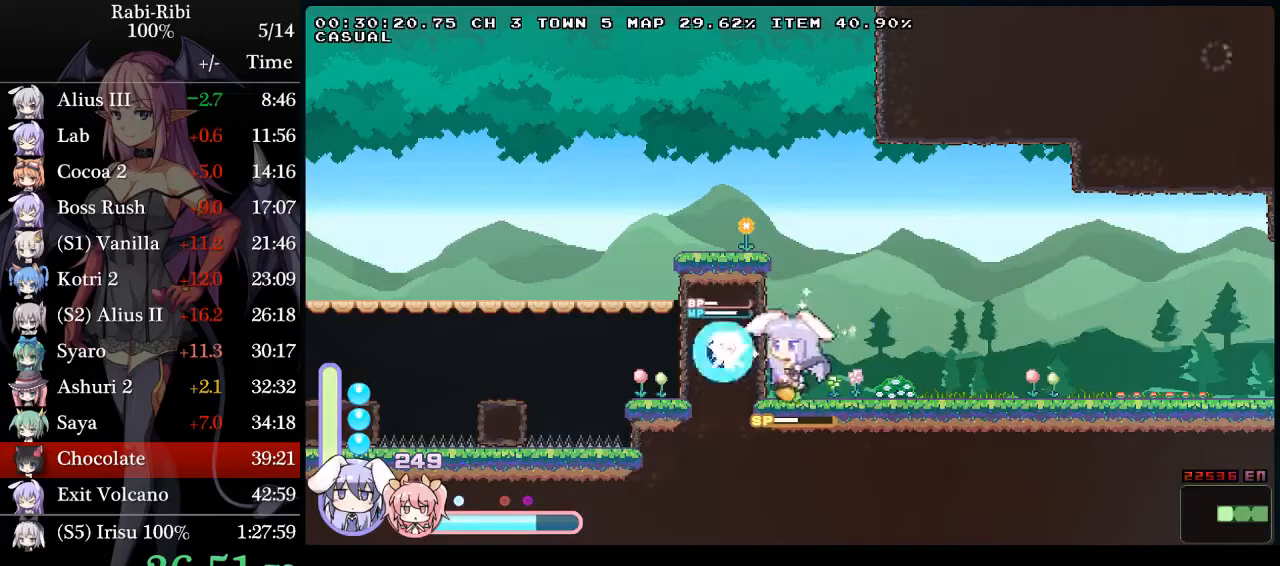
{"buttons": ["L2", "R2", "DPAD_LEFT"], "events": [[50, "DPAD_DOWN", "down"], [100, "A", "down"], [183, "A", "up"], [200, "DPAD_DOWN", "up"], [417, "R2", "down"]]}
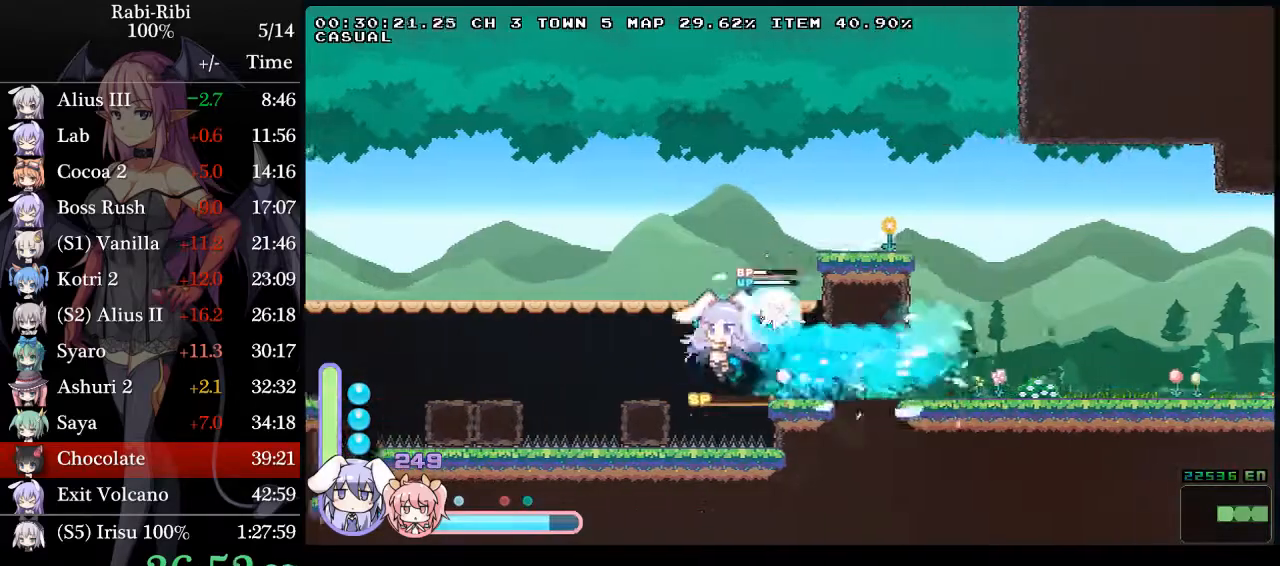
{"buttons": ["L2", "R2", "DPAD_LEFT"], "events": []}
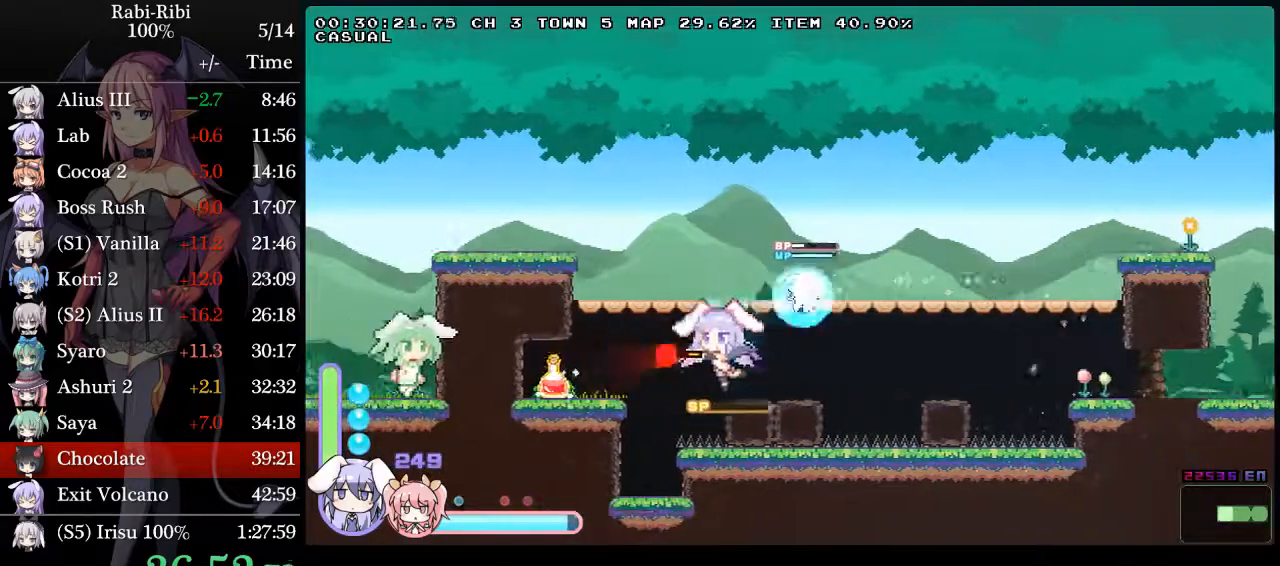
{"buttons": ["A", "L2", "DPAD_LEFT"], "events": [[50, "R2", "up"], [433, "A", "down"]]}
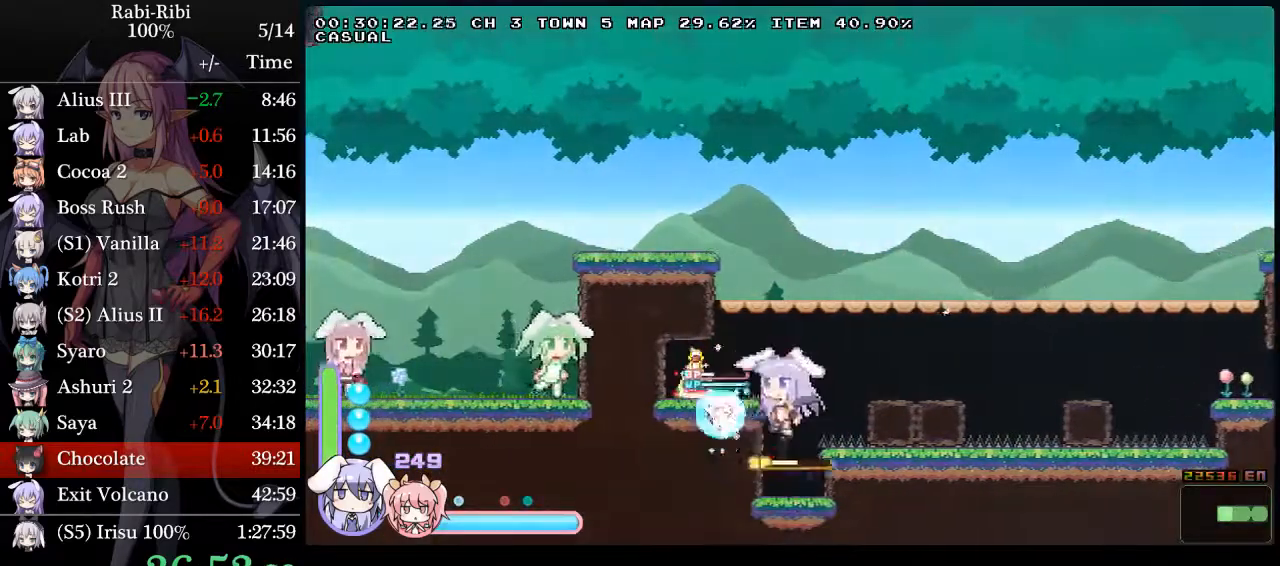
{"buttons": ["L2"], "events": [[50, "A", "up"], [83, "DPAD_DOWN", "down"], [133, "A", "down"], [200, "A", "up"], [267, "A", "down"], [400, "DPAD_DOWN", "up"], [417, "A", "up"], [433, "DPAD_LEFT", "up"]]}
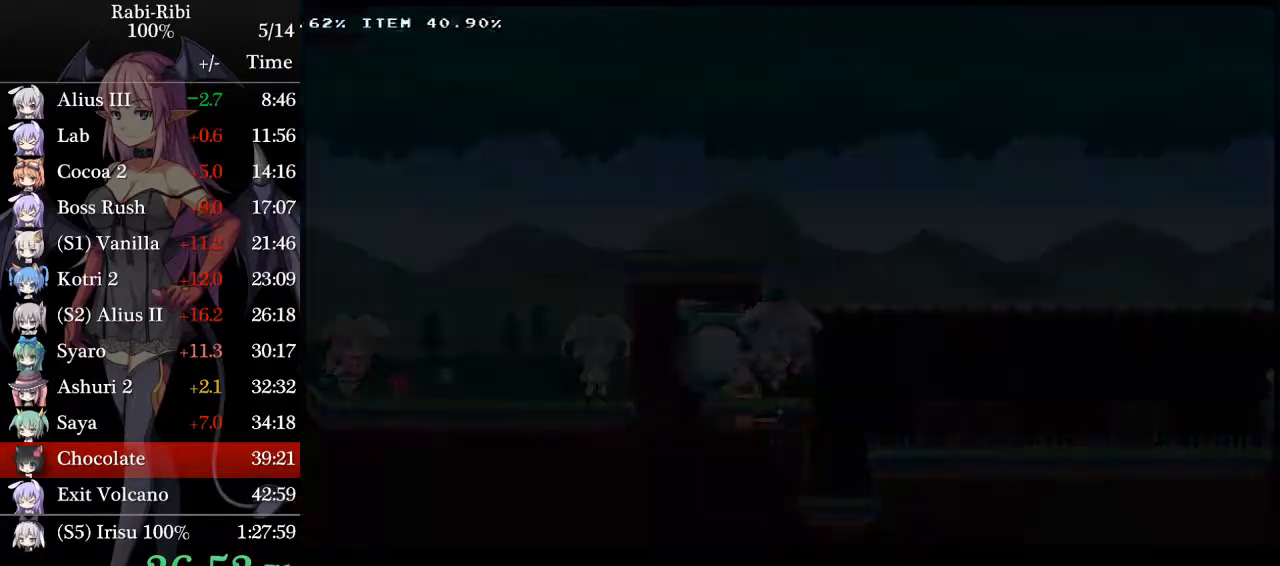
{"buttons": ["L2"], "events": []}
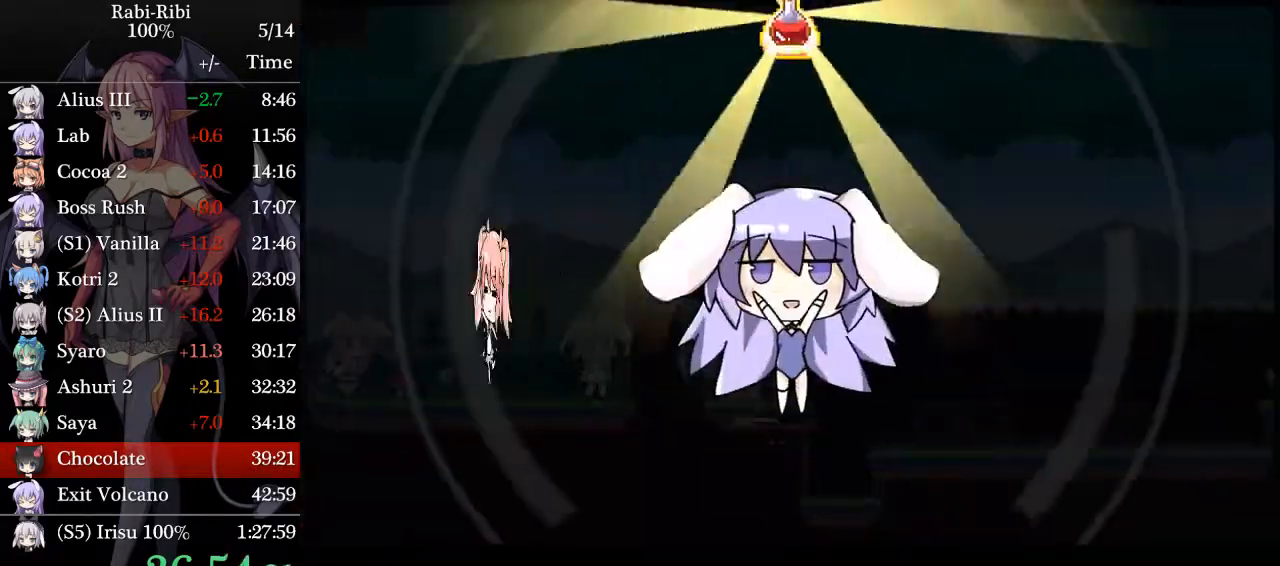
{"buttons": ["L2", "DPAD_RIGHT"], "events": [[217, "A", "down"], [300, "A", "up"], [300, "DPAD_RIGHT", "down"], [383, "A", "down"], [483, "A", "up"]]}
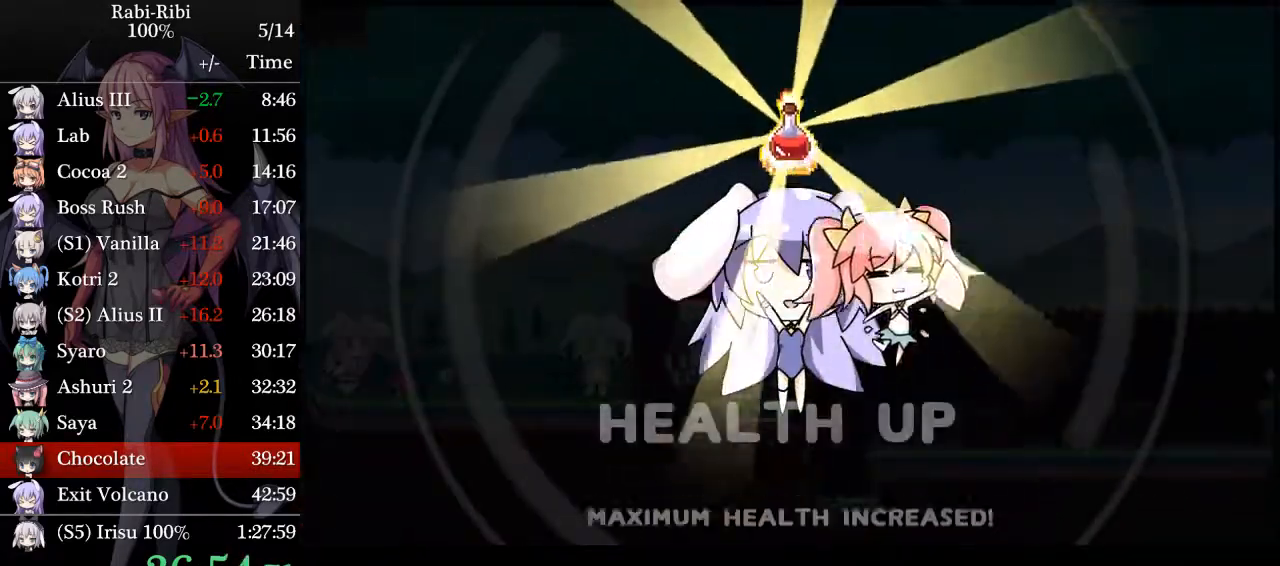
{"buttons": ["L2", "DPAD_RIGHT"], "events": [[67, "A", "down"], [150, "A", "up"], [233, "A", "down"], [350, "A", "up"], [417, "A", "down"], [500, "A", "up"]]}
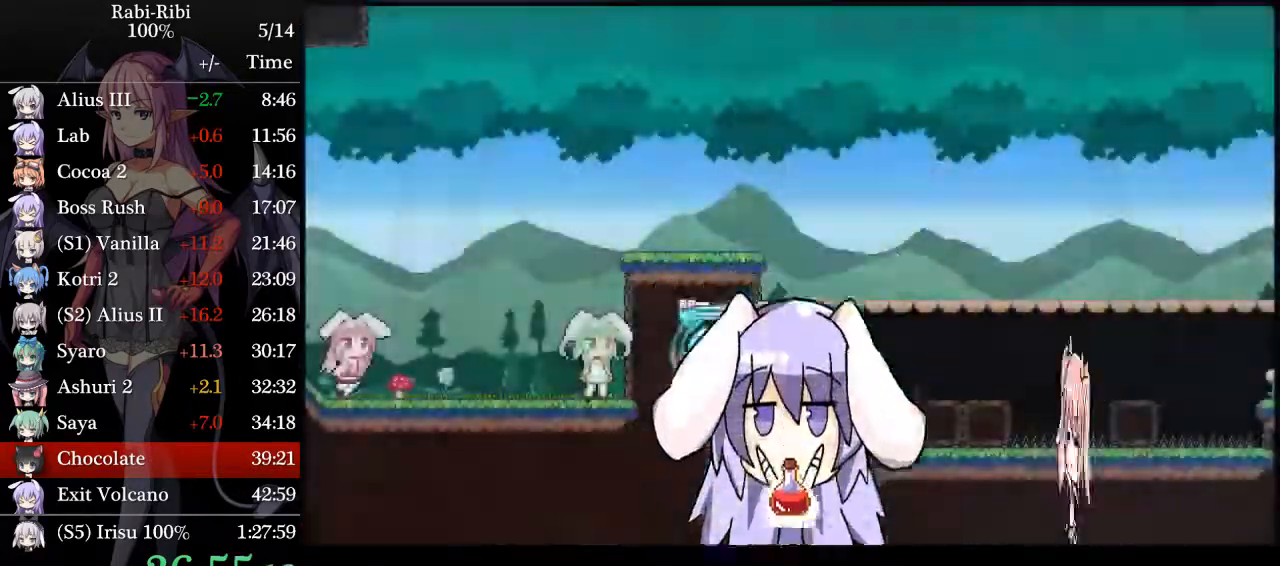
{"buttons": ["A", "L2", "DPAD_RIGHT"], "events": [[117, "A", "down"], [183, "A", "up"], [233, "A", "down"]]}
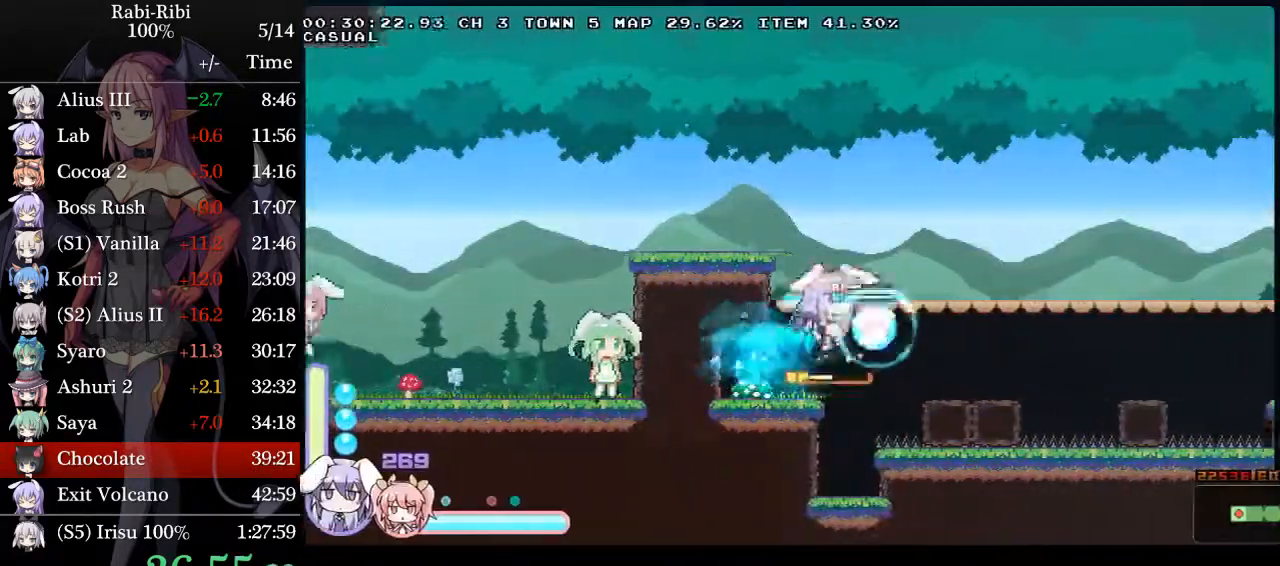
{"buttons": ["A", "L2", "DPAD_RIGHT"], "events": [[317, "A", "up"], [333, "DPAD_DOWN", "down"], [367, "A", "down"], [433, "A", "up"], [433, "DPAD_DOWN", "up"], [467, "A", "down"]]}
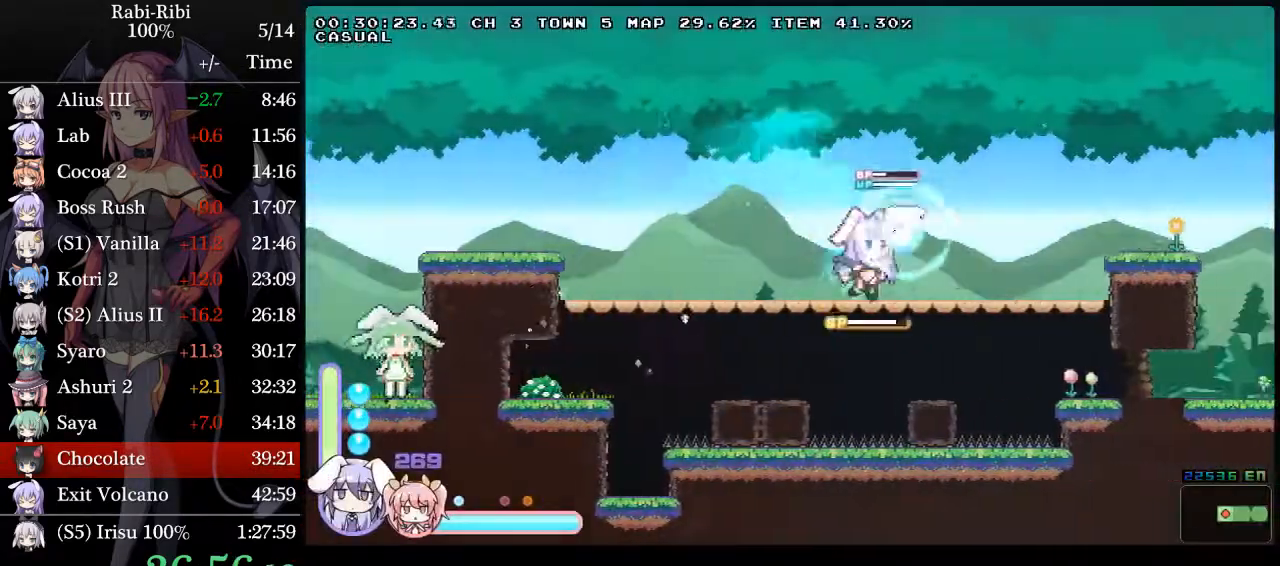
{"buttons": ["L2", "DPAD_RIGHT"], "events": [[483, "A", "up"]]}
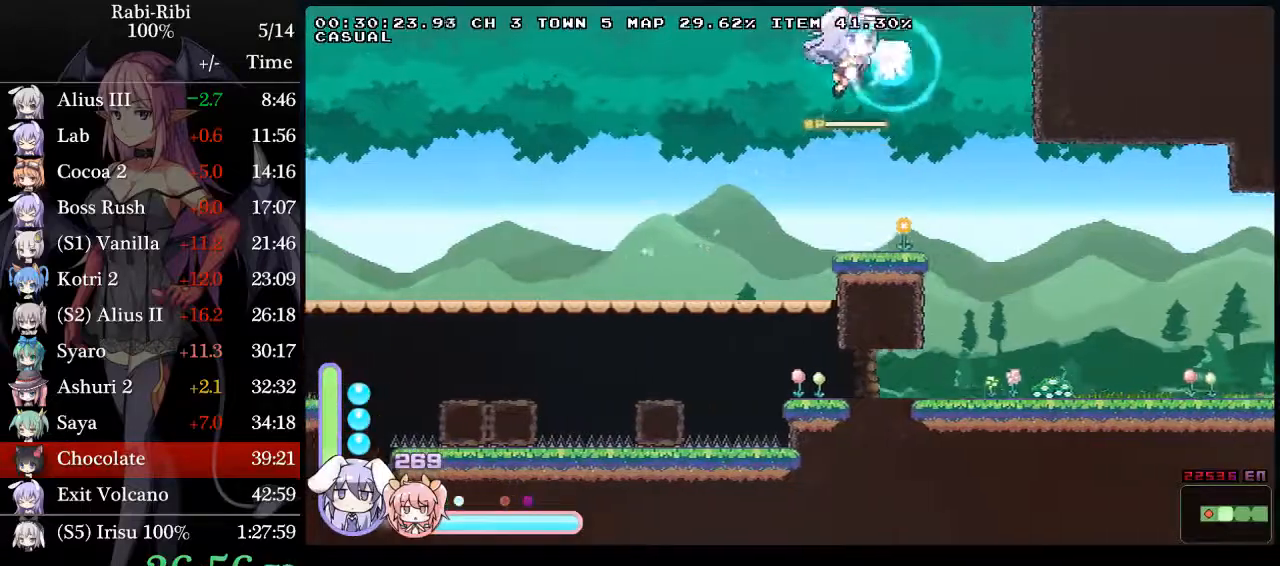
{"buttons": ["Y", "L2", "DPAD_RIGHT"], "events": [[17, "DPAD_DOWN", "down"], [83, "A", "down"], [183, "A", "up"], [183, "DPAD_DOWN", "up"], [250, "Y", "down"]]}
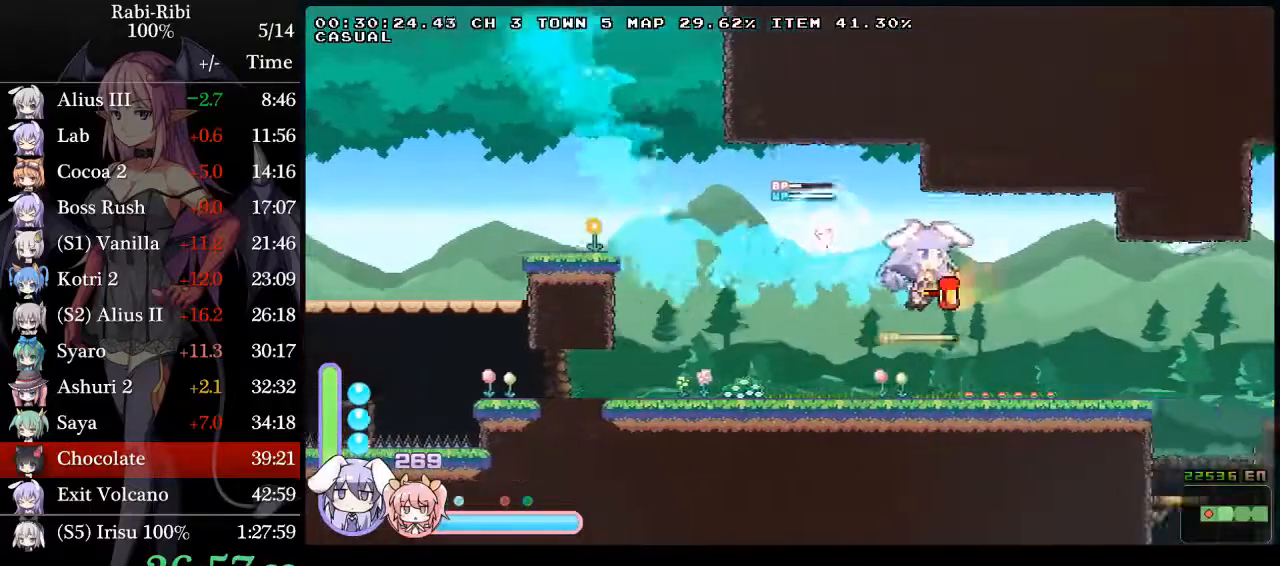
{"buttons": ["A", "L2", "DPAD_DOWN", "DPAD_RIGHT"], "events": [[133, "Y", "up"], [467, "DPAD_DOWN", "down"], [500, "A", "down"]]}
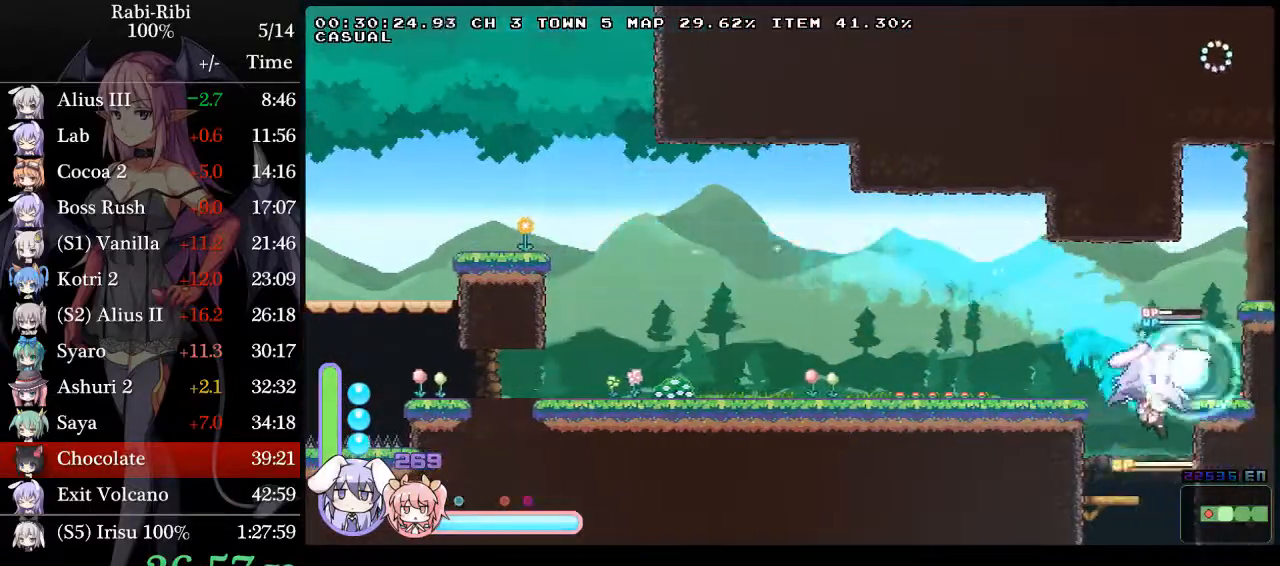
{"buttons": ["L2", "DPAD_RIGHT"], "events": [[183, "DPAD_DOWN", "up"], [233, "A", "up"]]}
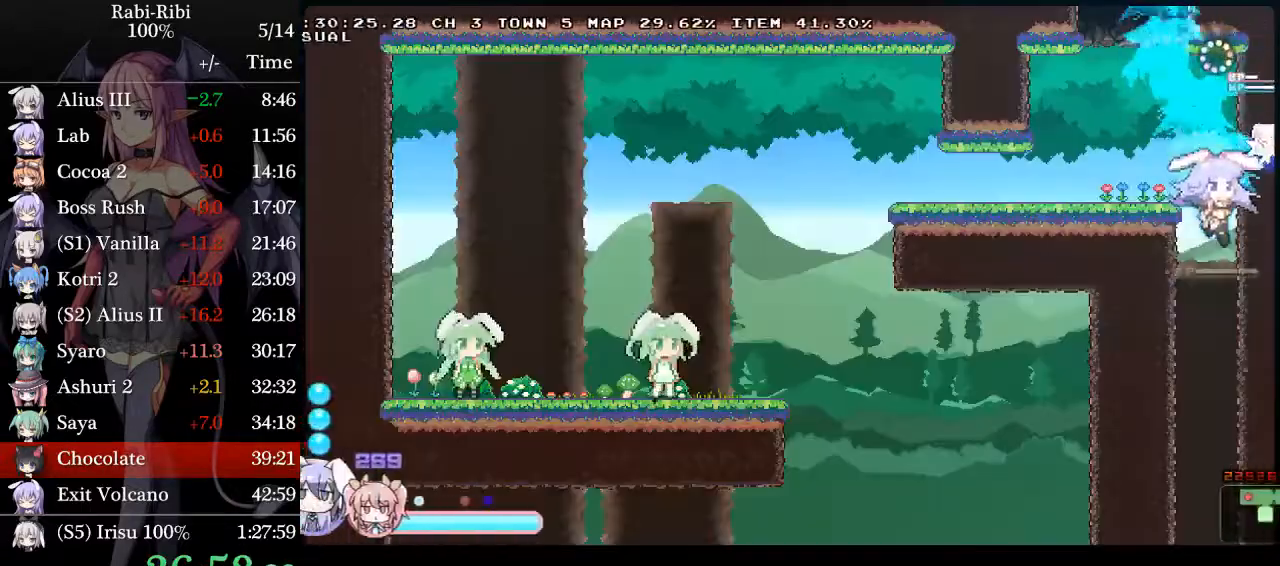
{"buttons": ["L2", "DPAD_RIGHT"], "events": []}
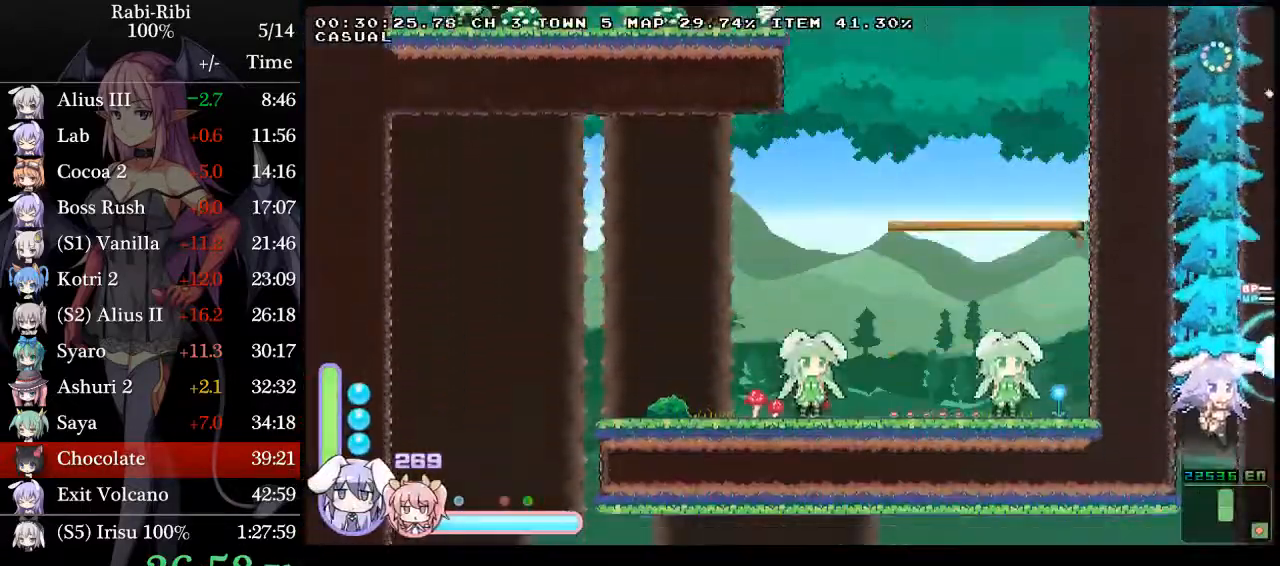
{"buttons": ["L2", "DPAD_LEFT"], "events": [[350, "DPAD_RIGHT", "up"], [483, "DPAD_LEFT", "down"]]}
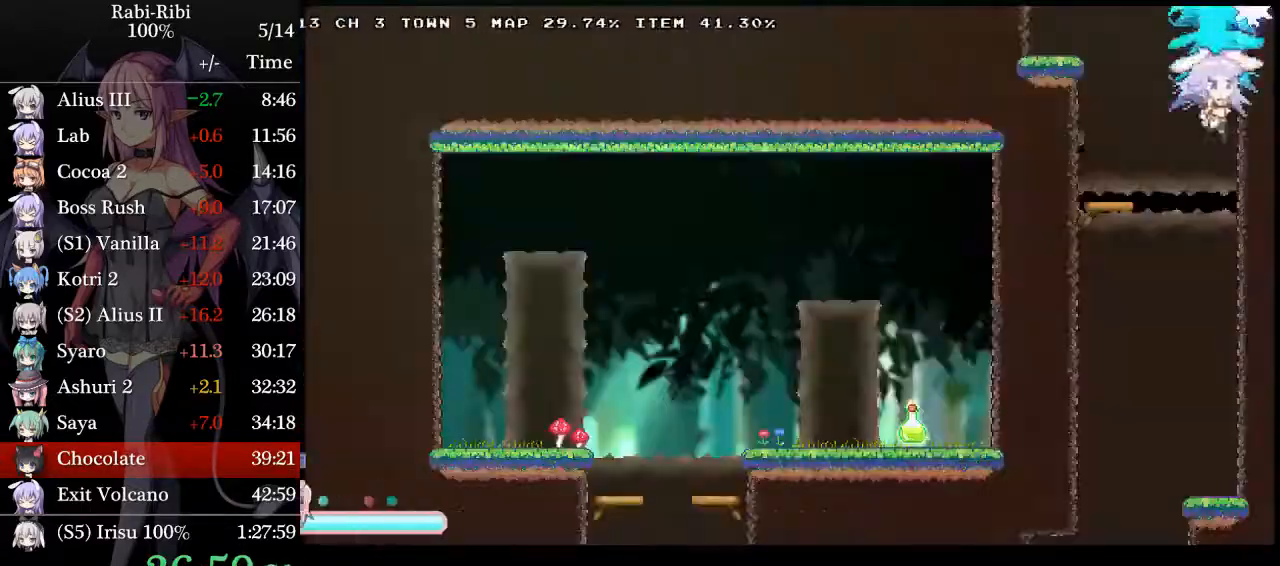
{"buttons": ["L2", "DPAD_LEFT"], "events": []}
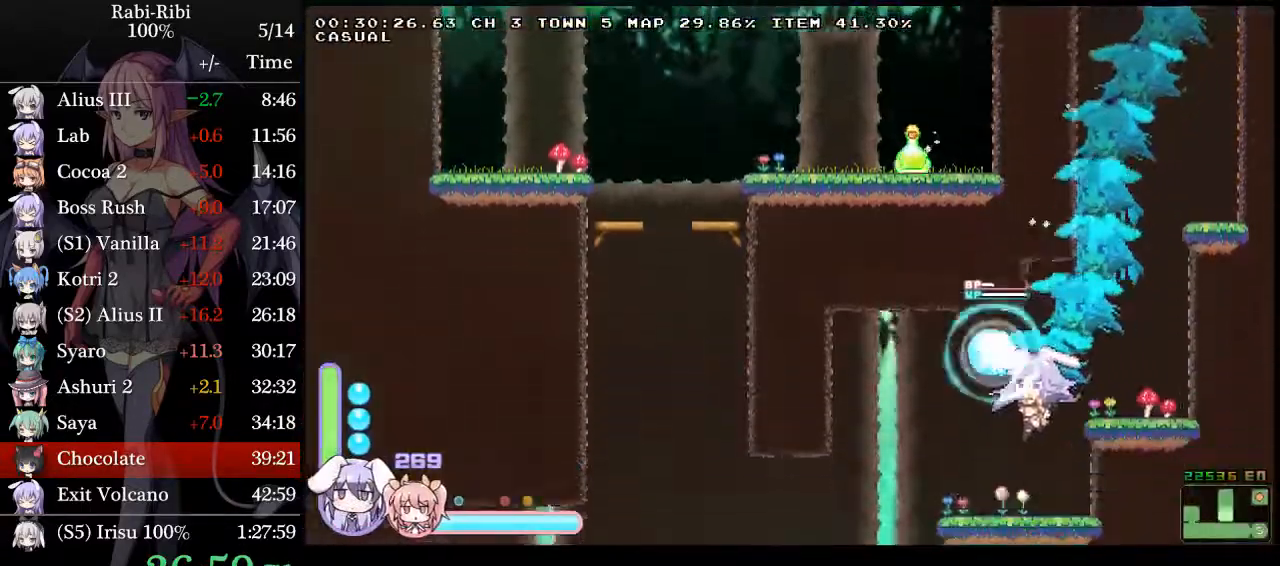
{"buttons": ["A", "L2", "DPAD_LEFT"], "events": [[267, "A", "down"], [267, "DPAD_DOWN", "down"], [417, "DPAD_DOWN", "up"], [450, "A", "up"], [500, "A", "down"]]}
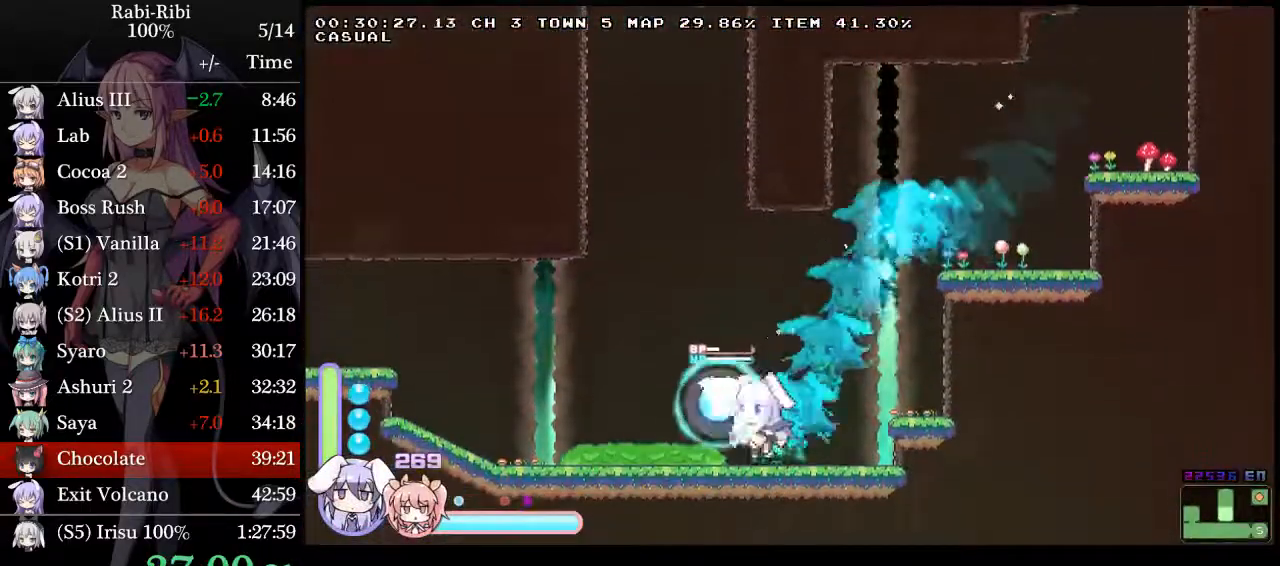
{"buttons": ["A", "L2", "DPAD_RIGHT"], "events": [[17, "DPAD_LEFT", "up"], [350, "A", "up"], [417, "A", "down"], [500, "DPAD_RIGHT", "down"]]}
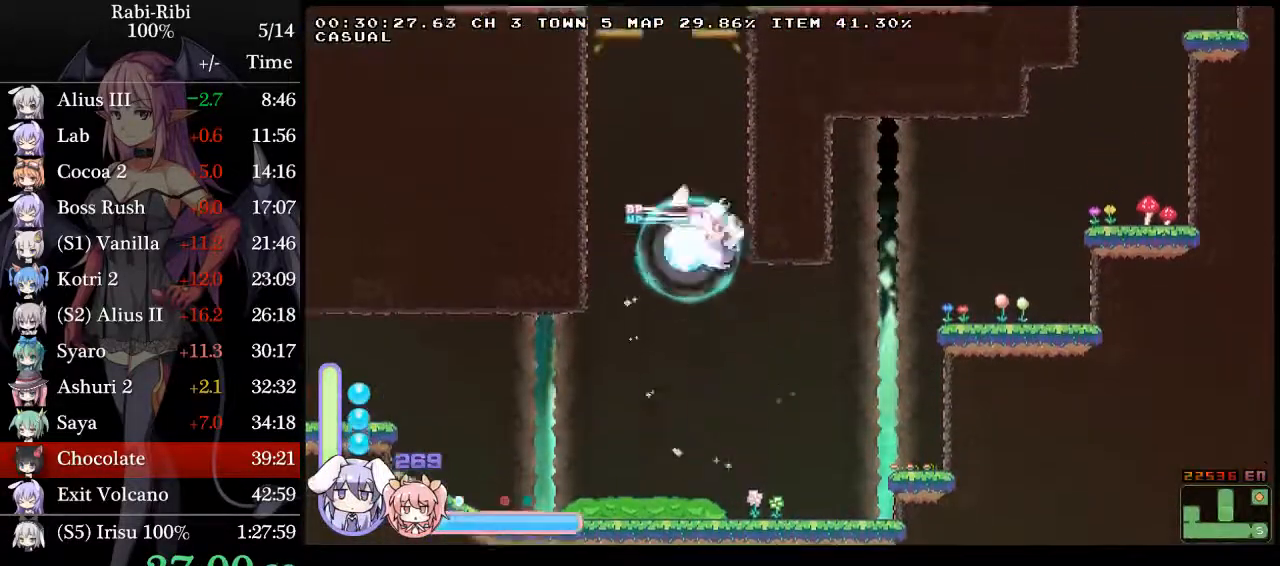
{"buttons": ["A", "L2", "DPAD_DOWN", "DPAD_LEFT"], "events": [[167, "A", "up"], [167, "DPAD_RIGHT", "up"], [233, "A", "down"], [233, "DPAD_LEFT", "down"], [500, "DPAD_DOWN", "down"]]}
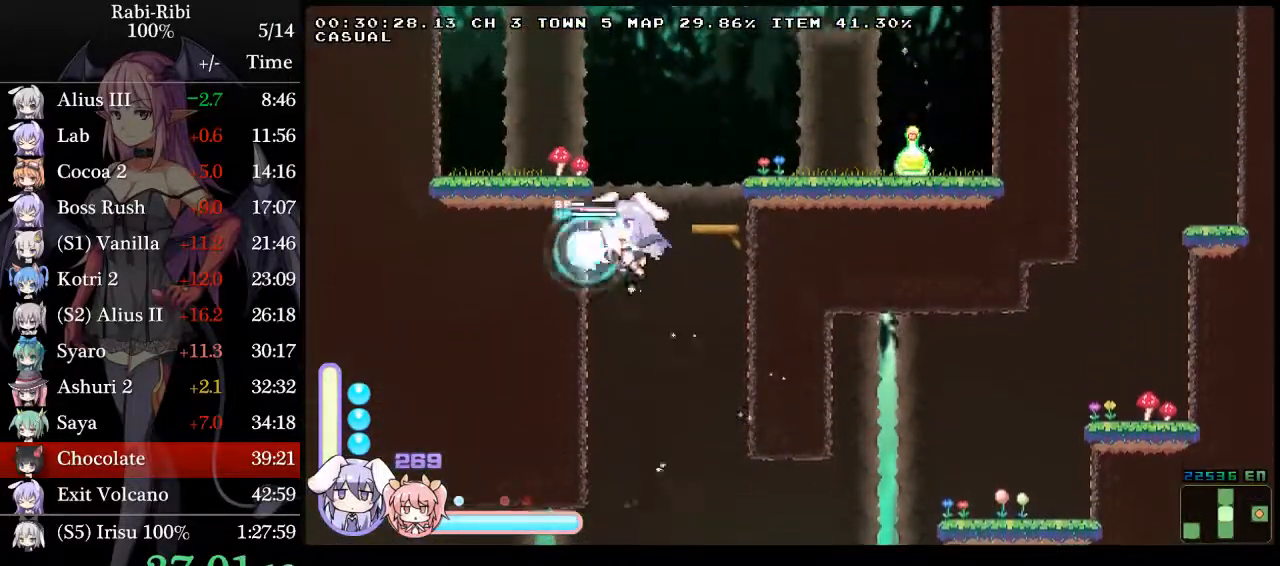
{"buttons": ["A", "L2", "DPAD_RIGHT"], "events": [[33, "A", "up"], [83, "A", "down"], [83, "DPAD_LEFT", "up"], [133, "DPAD_DOWN", "up"], [133, "DPAD_RIGHT", "down"]]}
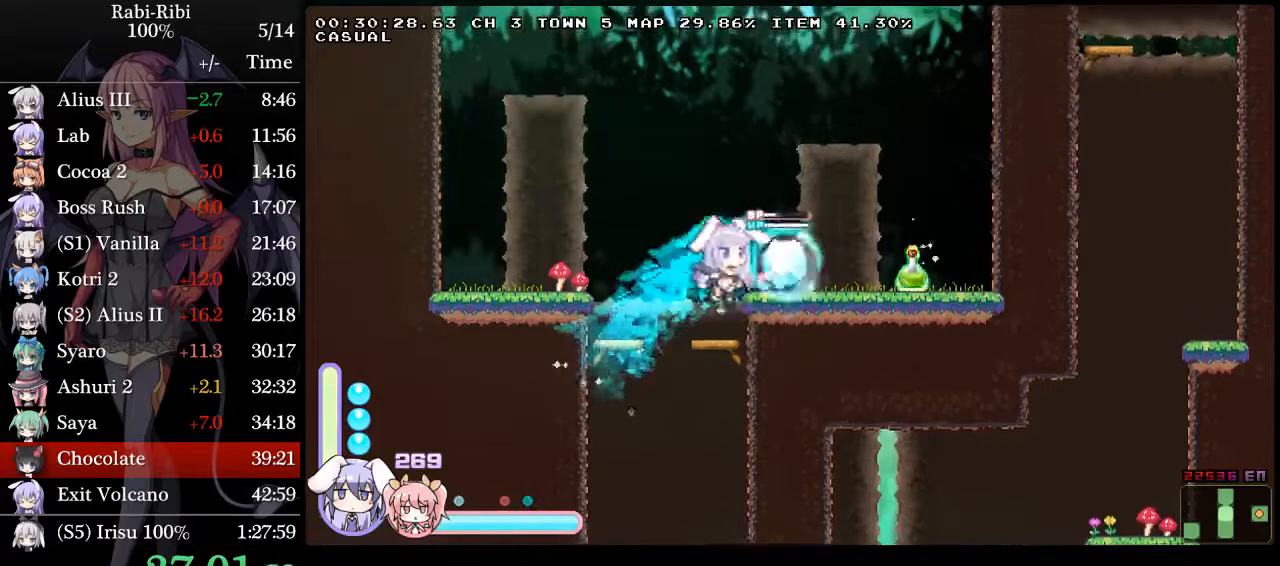
{"buttons": ["A", "L2", "DPAD_DOWN", "DPAD_RIGHT"], "events": [[100, "A", "up"], [233, "A", "down"], [367, "DPAD_DOWN", "down"], [450, "A", "up"], [483, "A", "down"]]}
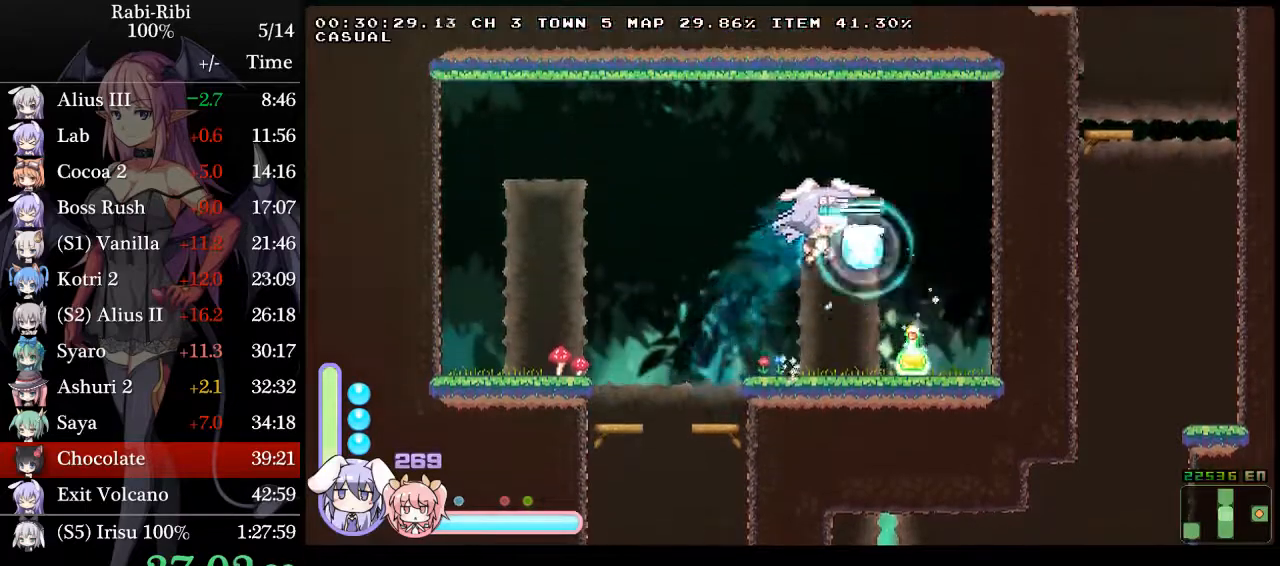
{"buttons": ["A", "L2"], "events": [[150, "DPAD_DOWN", "up"], [233, "A", "up"], [250, "DPAD_RIGHT", "up"], [450, "A", "down"]]}